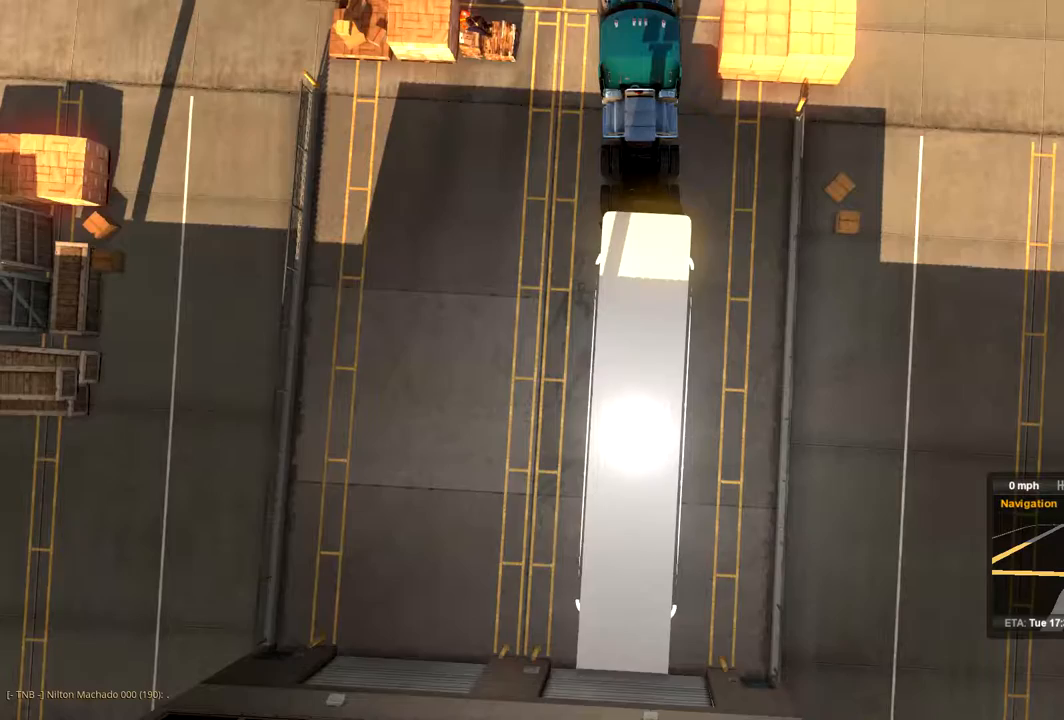
Gameplay with a controller (Xbox layout); each line is a JSON object with the inputs held at the frame after it. "events" lists button and stick changes between this image and that frame as [ms after this image, input, new state], when the widget could be followed in between.
{"buttons": [], "left_stick": "center", "right_stick": "center", "events": [[233, "left_stick", "left"], [300, "R2", "up"], [400, "left_stick", "center"]]}
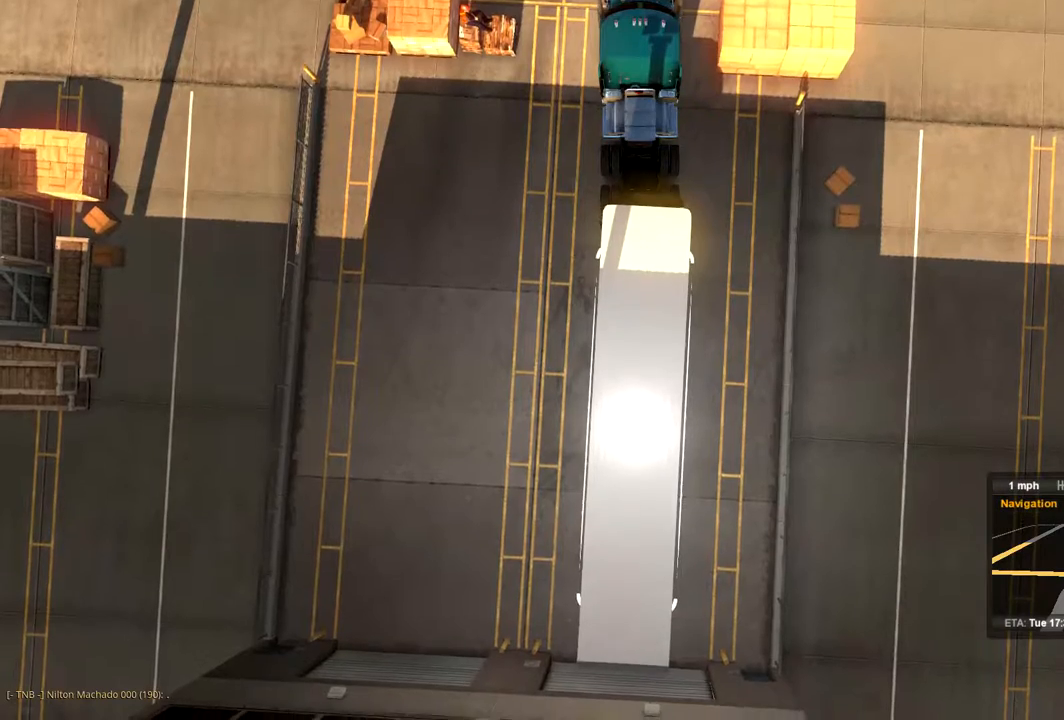
{"buttons": [], "left_stick": "center", "right_stick": "center", "events": []}
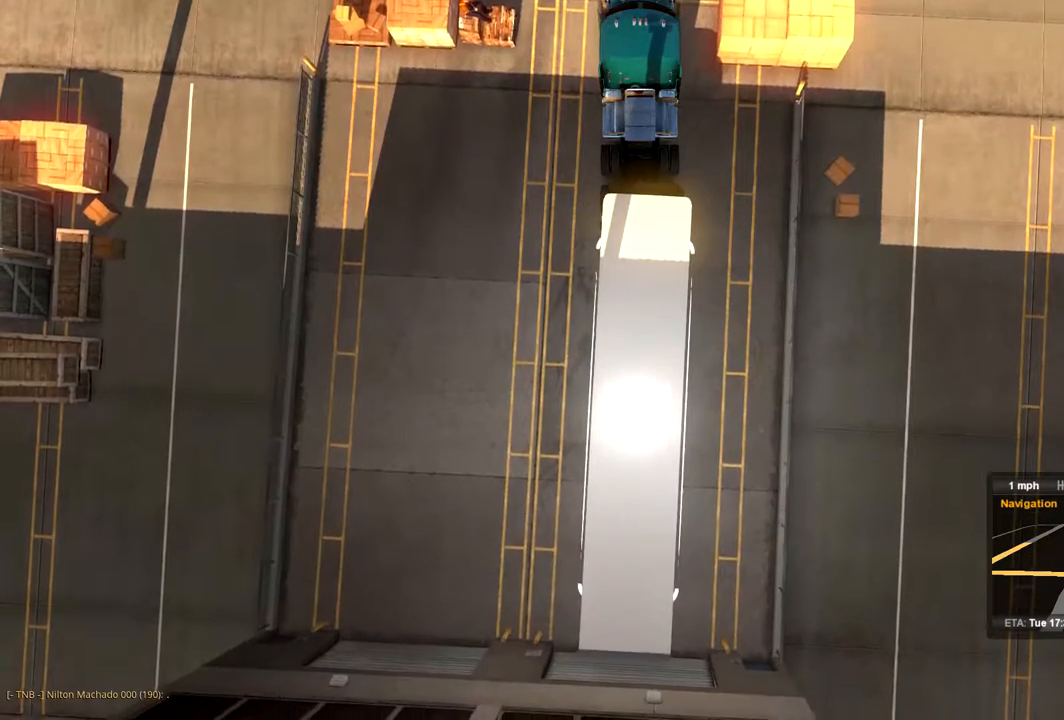
{"buttons": [], "left_stick": "center", "right_stick": "center", "events": [[267, "left_stick", "right"], [433, "left_stick", "center"]]}
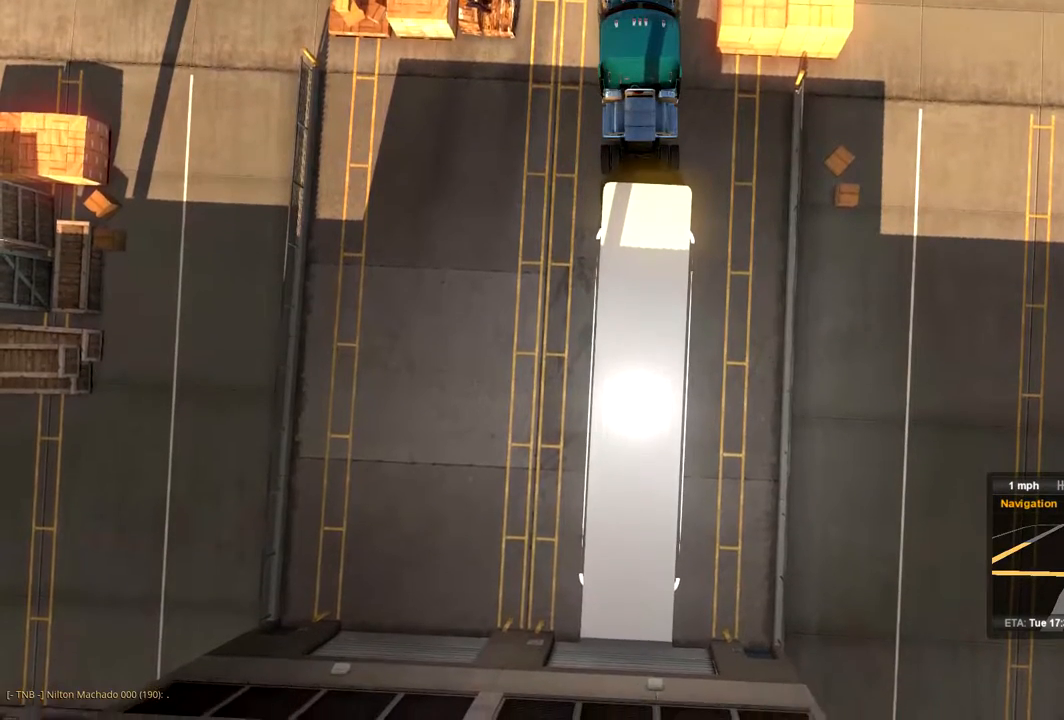
{"buttons": [], "left_stick": "center", "right_stick": "center", "events": []}
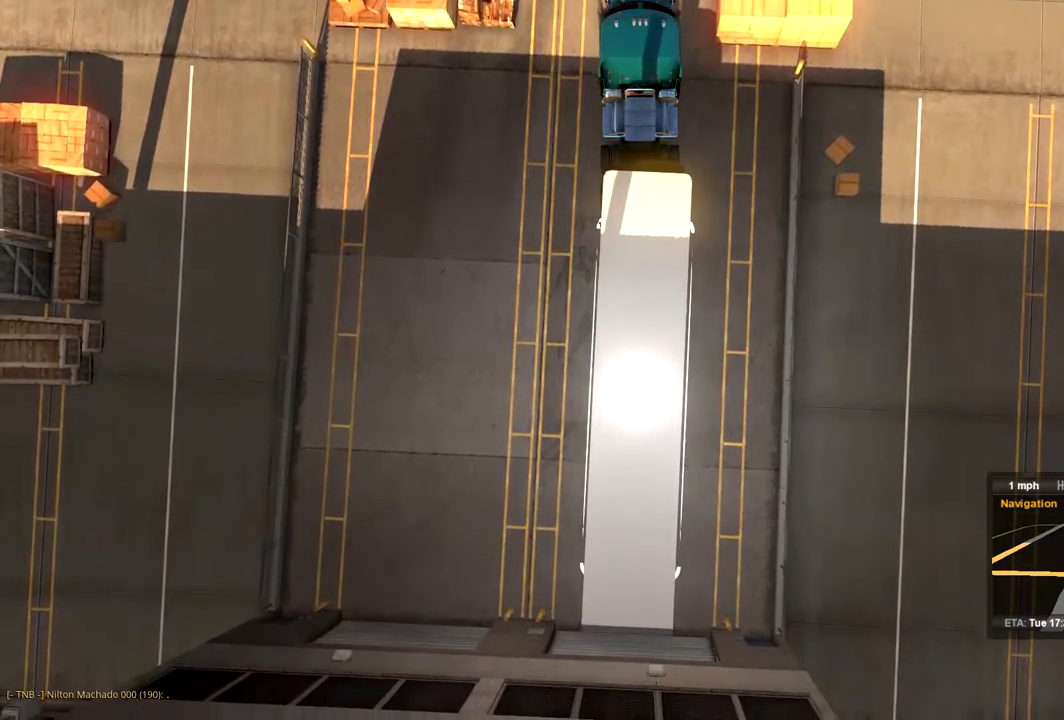
{"buttons": [], "left_stick": "center", "right_stick": "center", "events": []}
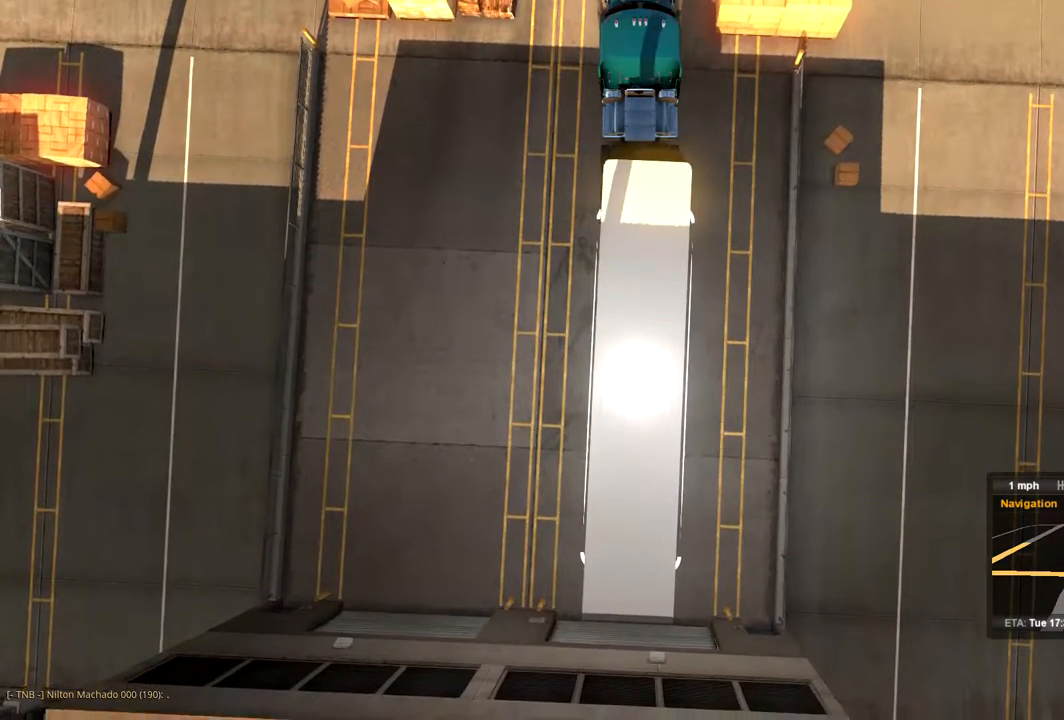
{"buttons": ["L2"], "left_stick": "center", "right_stick": "center", "events": [[133, "L2", "down"]]}
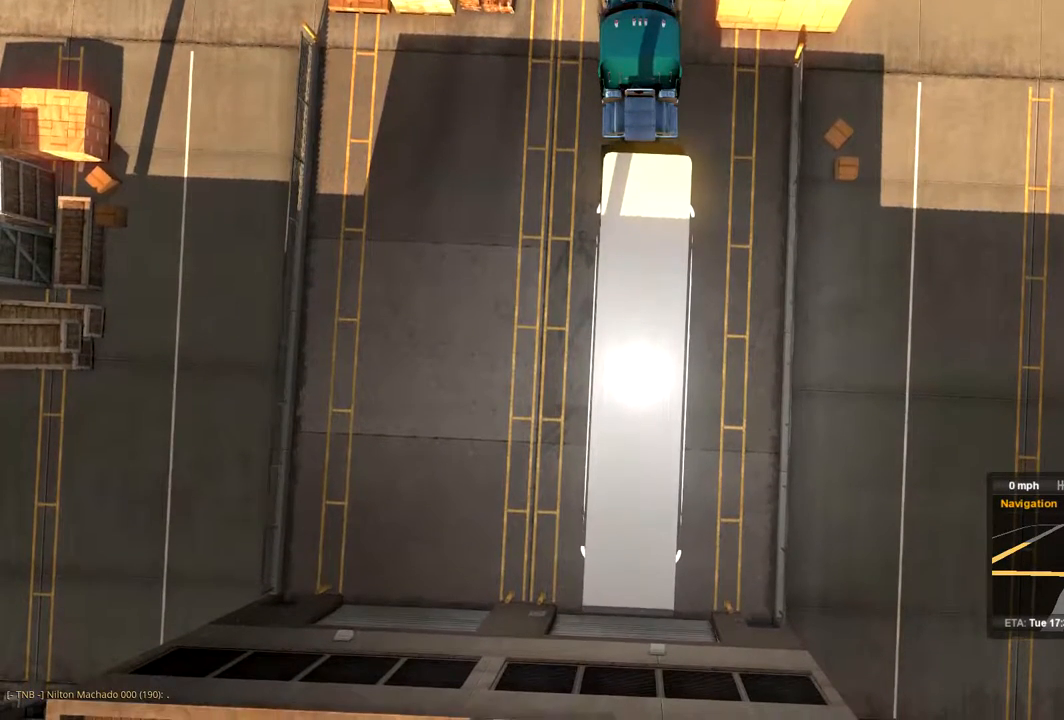
{"buttons": [], "left_stick": "center", "right_stick": "center", "events": [[267, "L2", "up"]]}
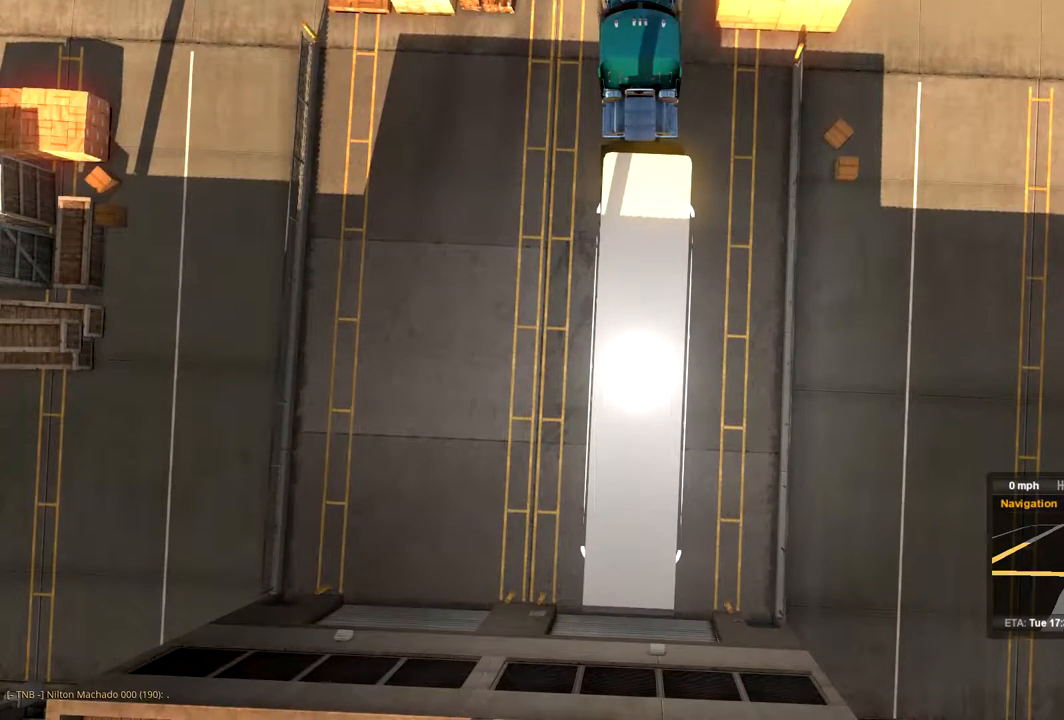
{"buttons": ["R2"], "left_stick": "center", "right_stick": "center", "events": [[433, "R2", "down"]]}
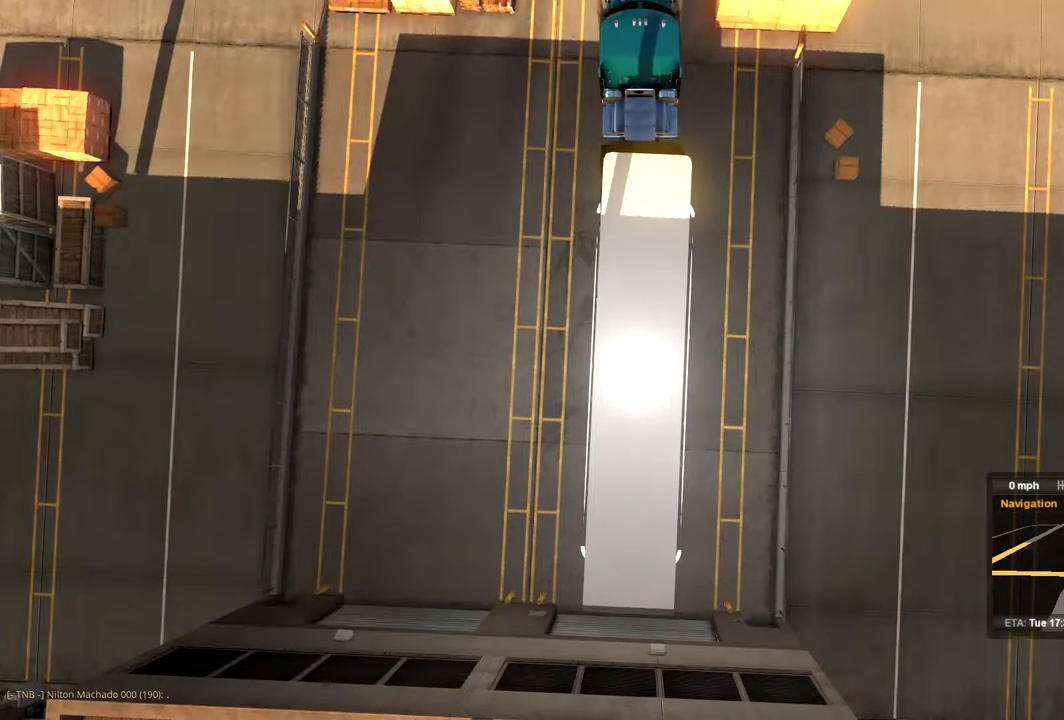
{"buttons": [], "left_stick": "center", "right_stick": "center", "events": [[233, "R2", "up"]]}
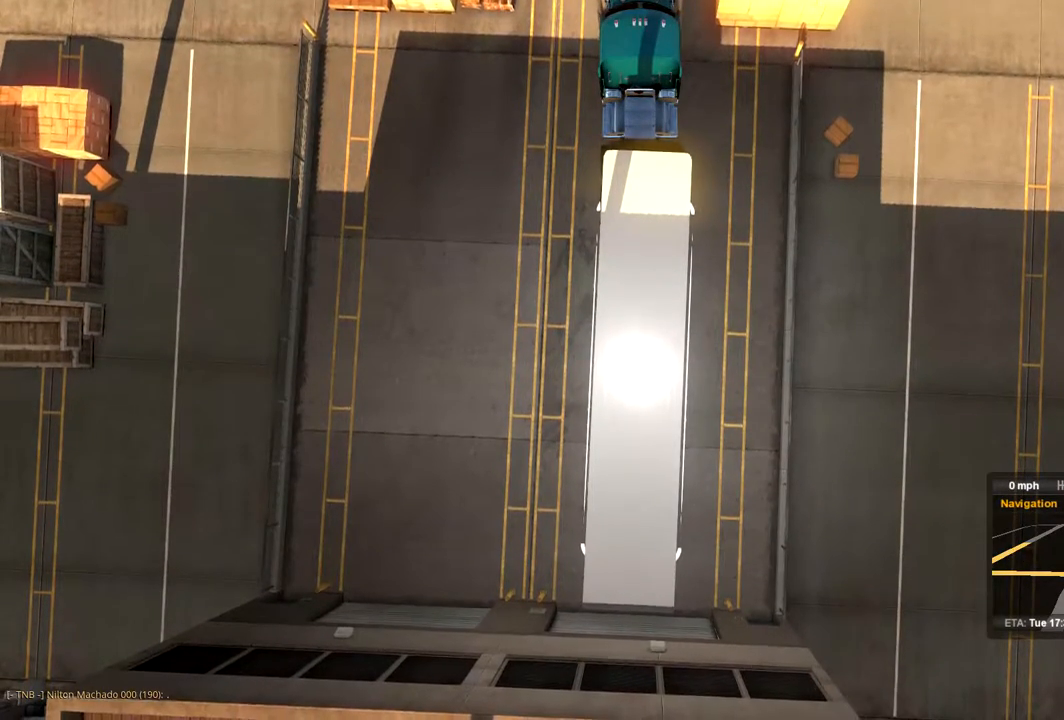
{"buttons": ["L2"], "left_stick": "center", "right_stick": "center", "events": [[467, "L2", "down"]]}
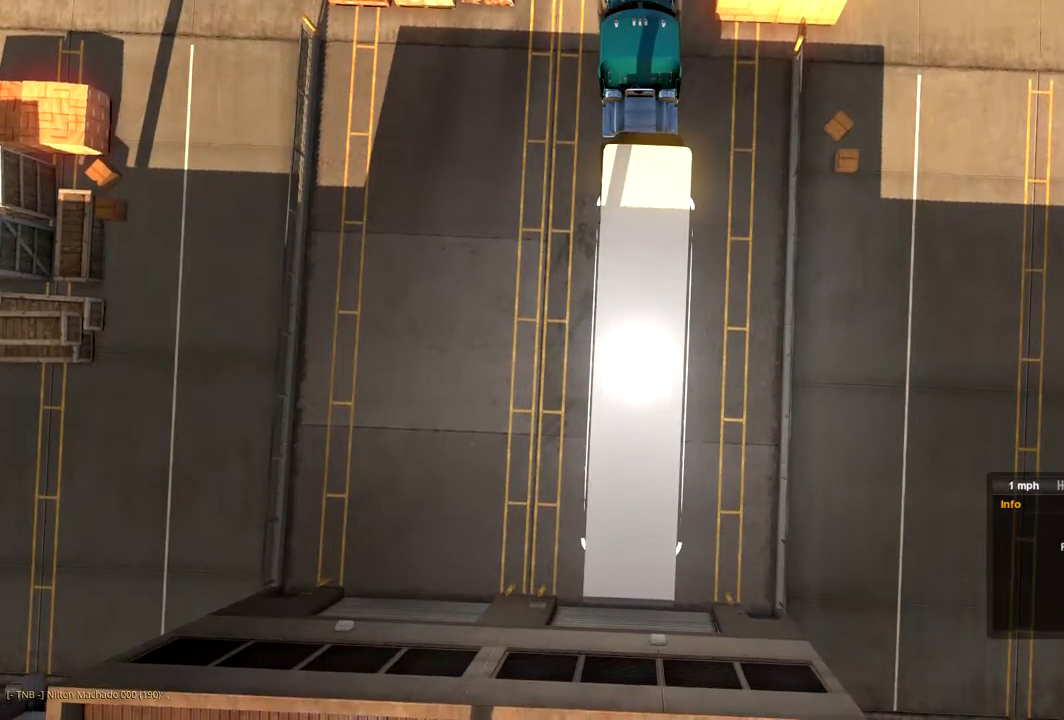
{"buttons": [], "left_stick": "center", "right_stick": "center", "events": [[500, "L2", "up"]]}
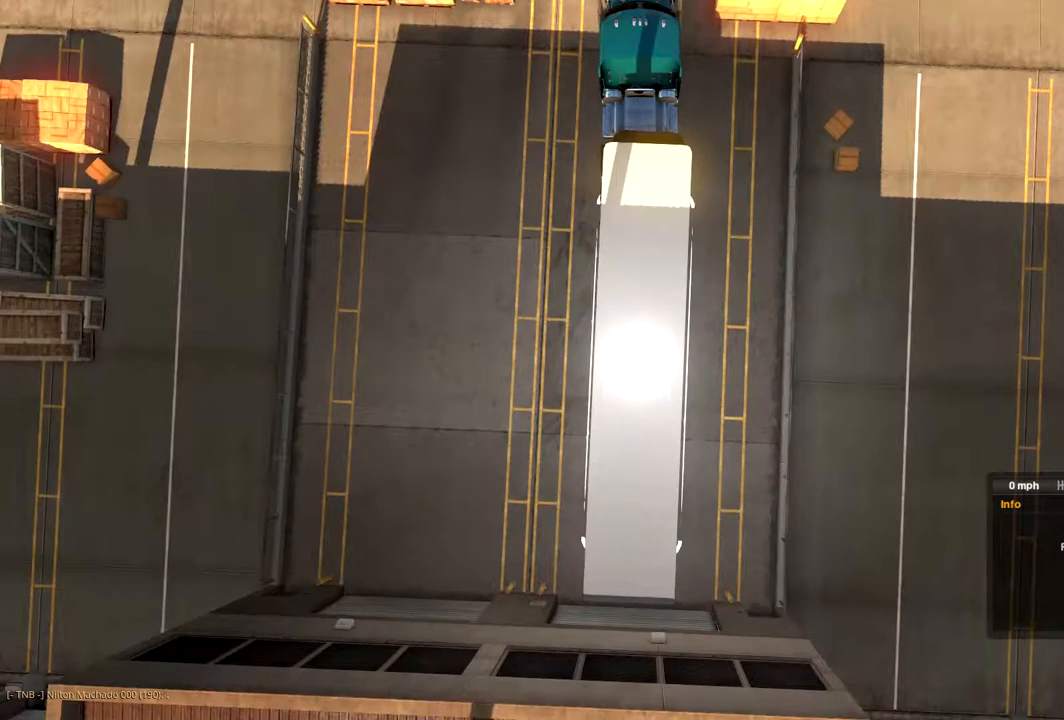
{"buttons": [], "left_stick": "center", "right_stick": "center", "events": []}
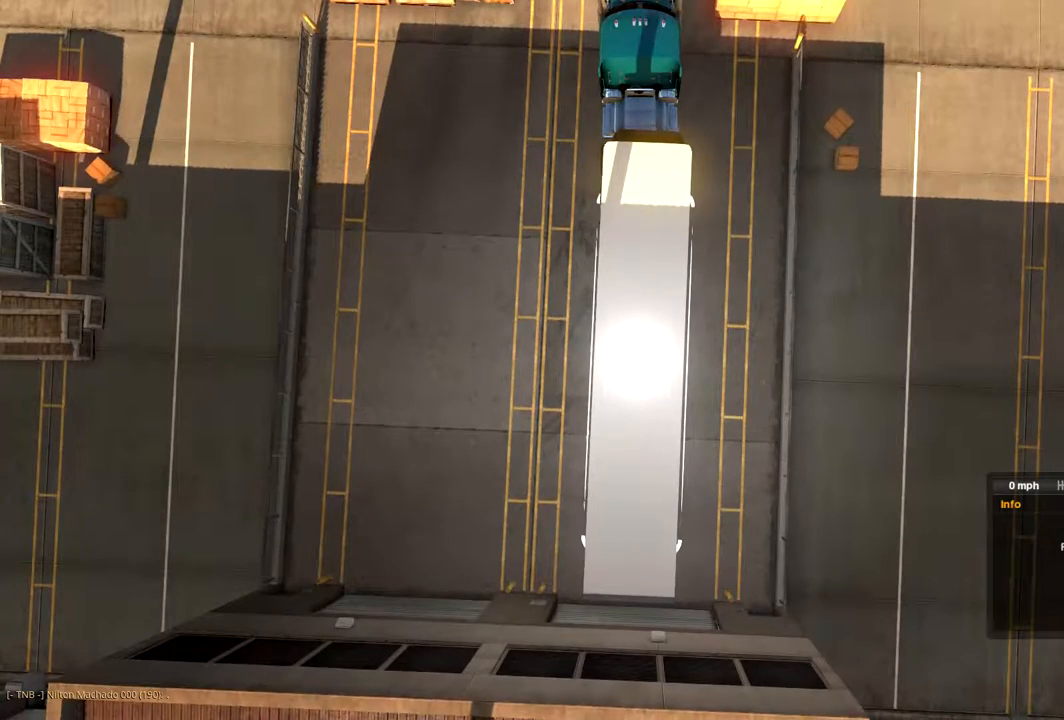
{"buttons": [], "left_stick": "center", "right_stick": "center", "events": []}
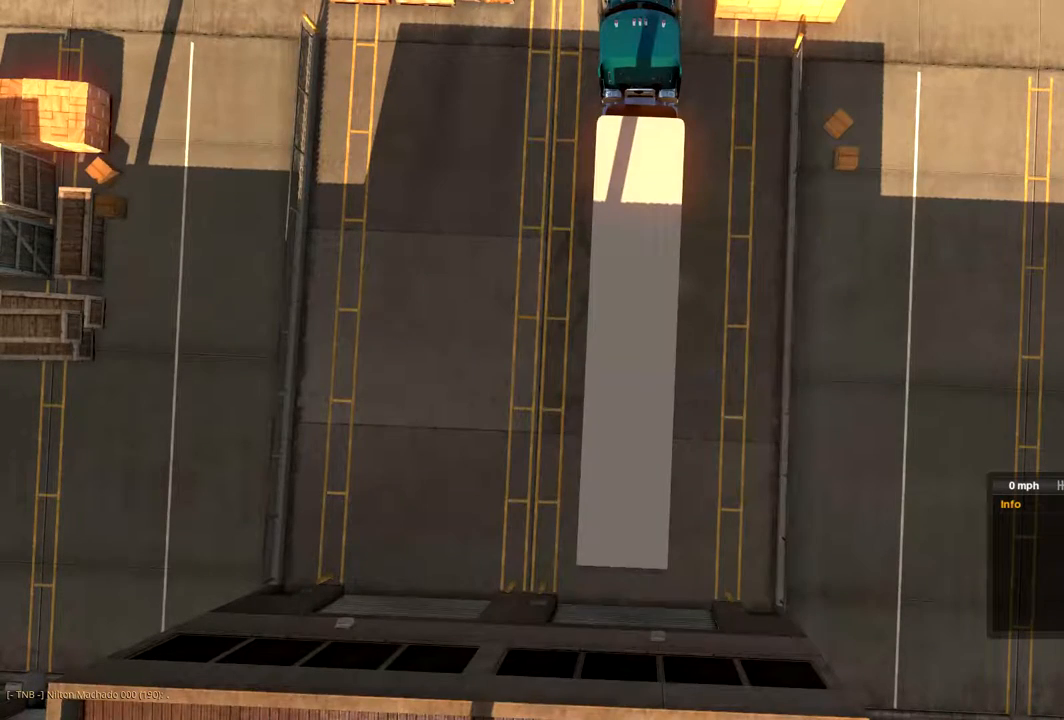
{"buttons": [], "left_stick": "center", "right_stick": "center", "events": []}
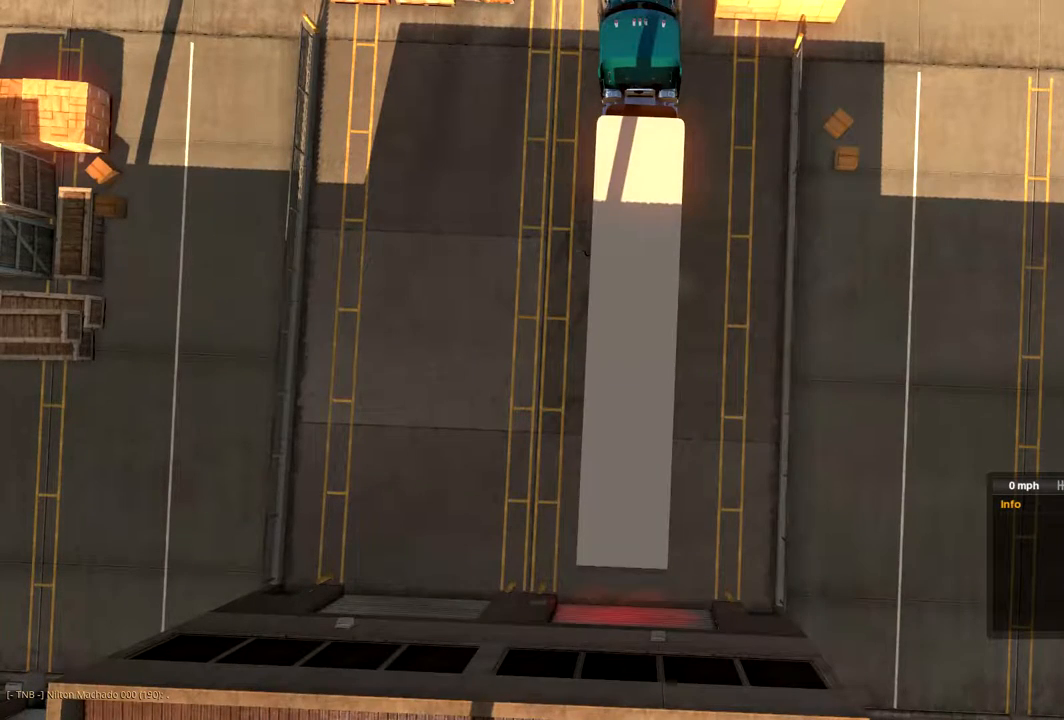
{"buttons": [], "left_stick": "center", "right_stick": "center", "events": []}
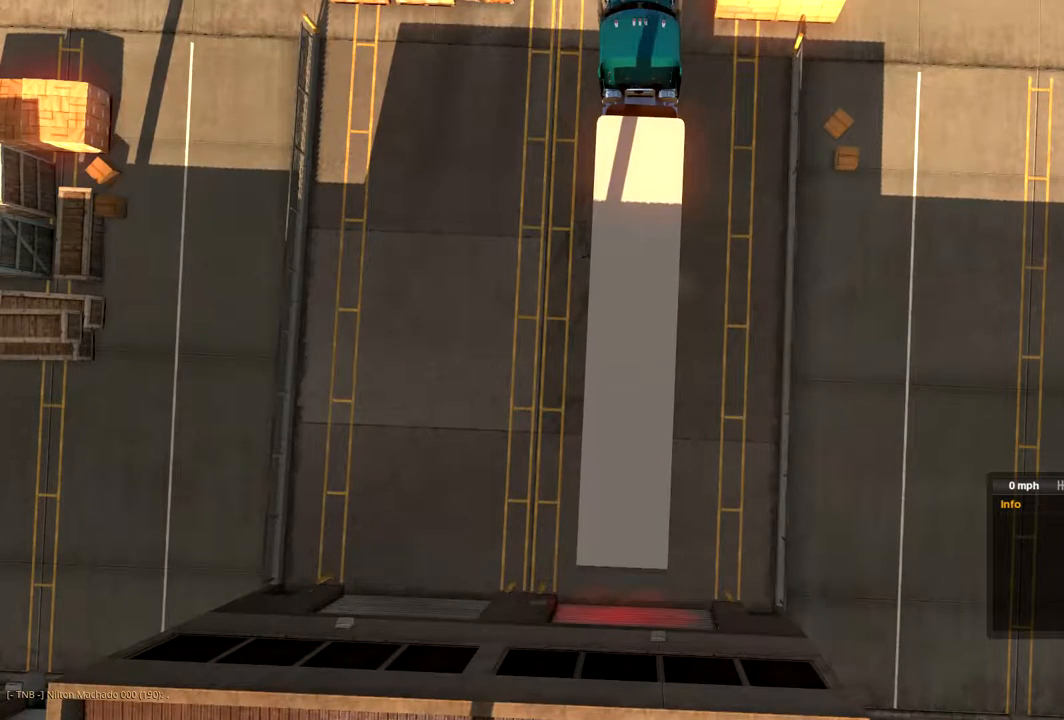
{"buttons": [], "left_stick": "center", "right_stick": "center", "events": []}
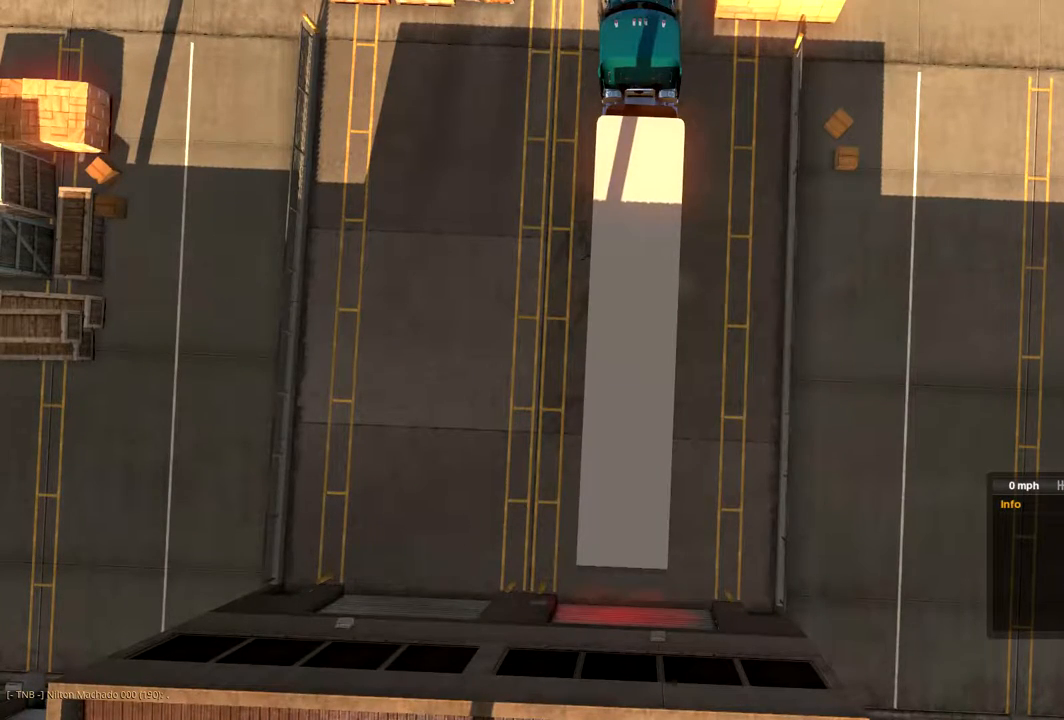
{"buttons": [], "left_stick": "center", "right_stick": "center", "events": []}
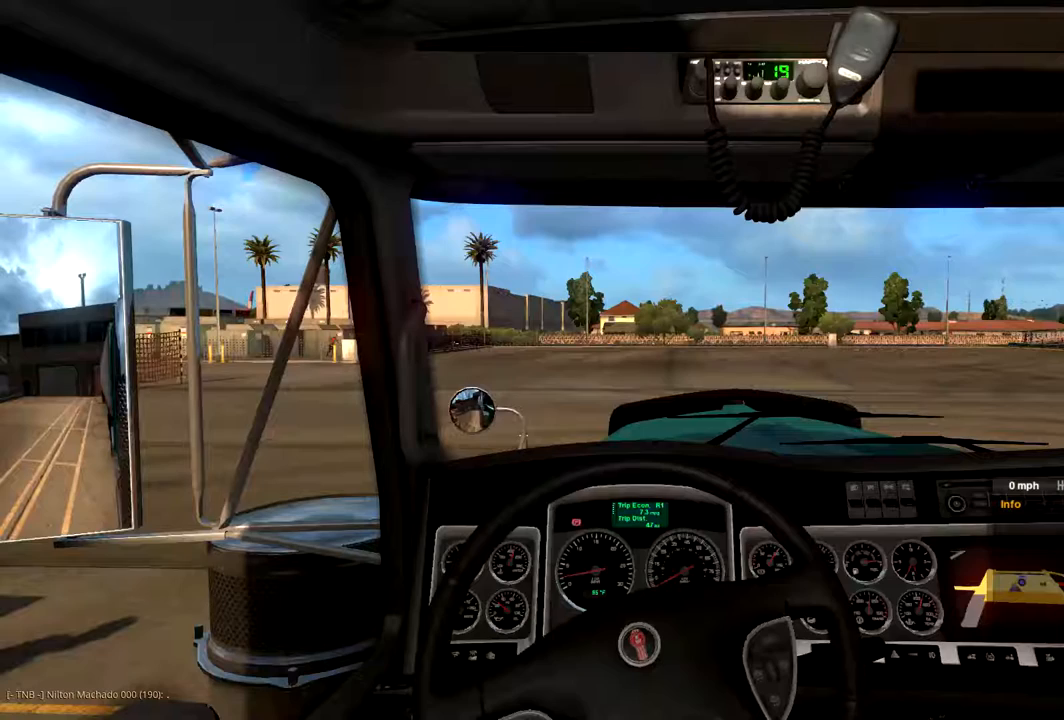
{"buttons": [], "left_stick": "center", "right_stick": "center", "events": []}
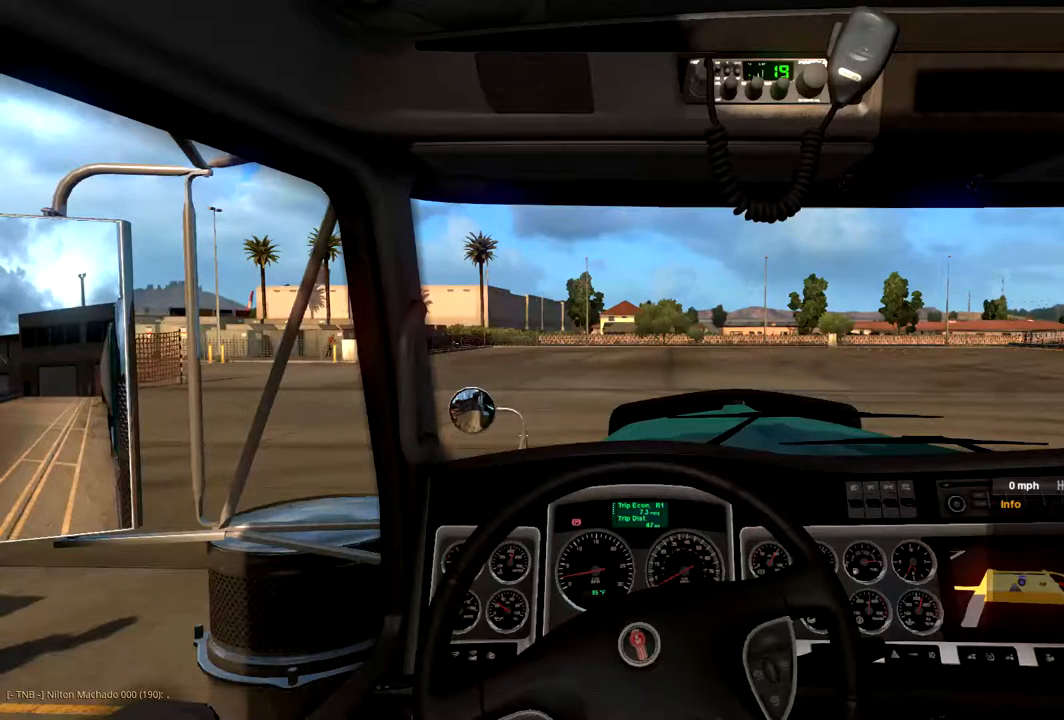
{"buttons": [], "left_stick": "center", "right_stick": "center", "events": []}
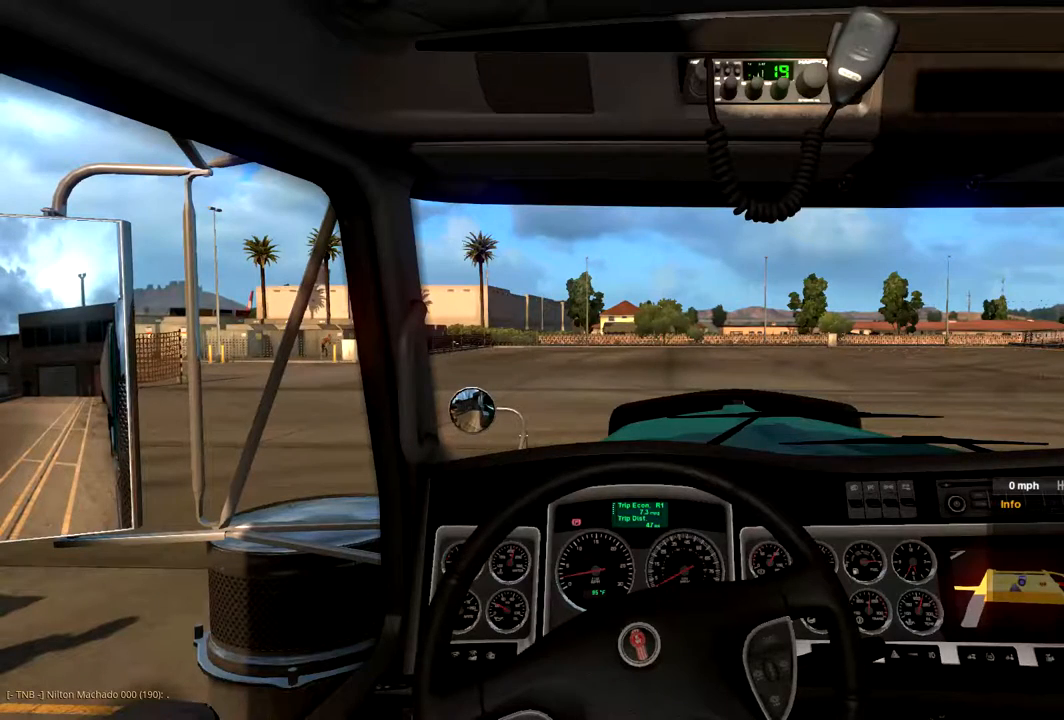
{"buttons": [], "left_stick": "center", "right_stick": "center", "events": [[200, "X", "down"], [300, "X", "up"]]}
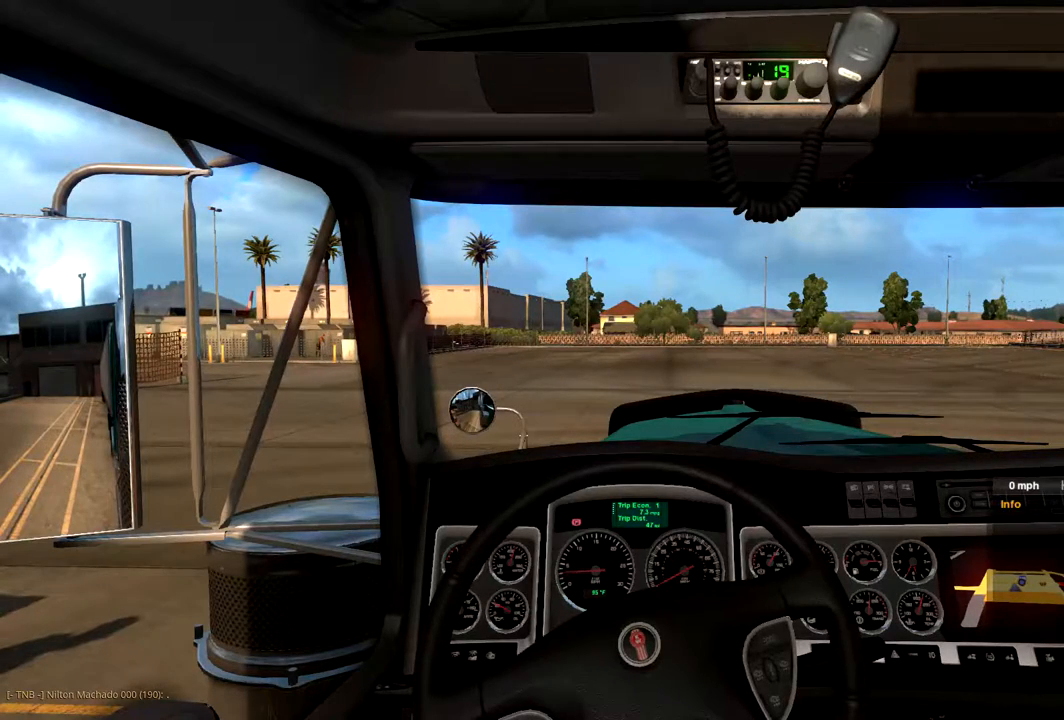
{"buttons": [], "left_stick": "center", "right_stick": "center", "events": []}
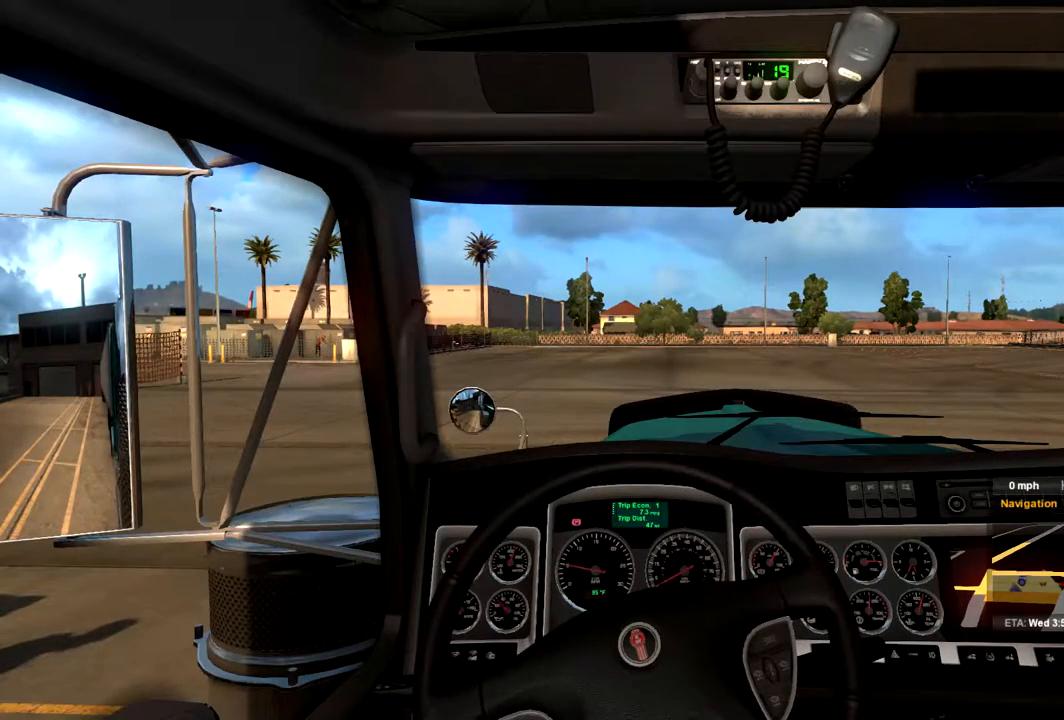
{"buttons": [], "left_stick": "center", "right_stick": "center", "events": []}
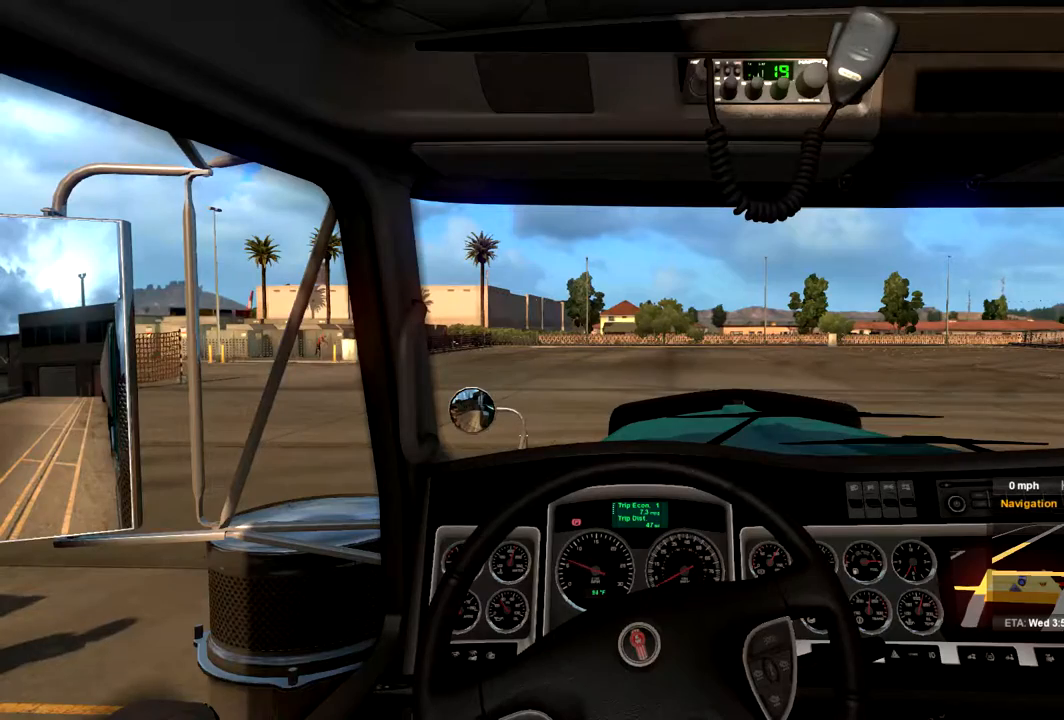
{"buttons": [], "left_stick": "center", "right_stick": "center", "events": []}
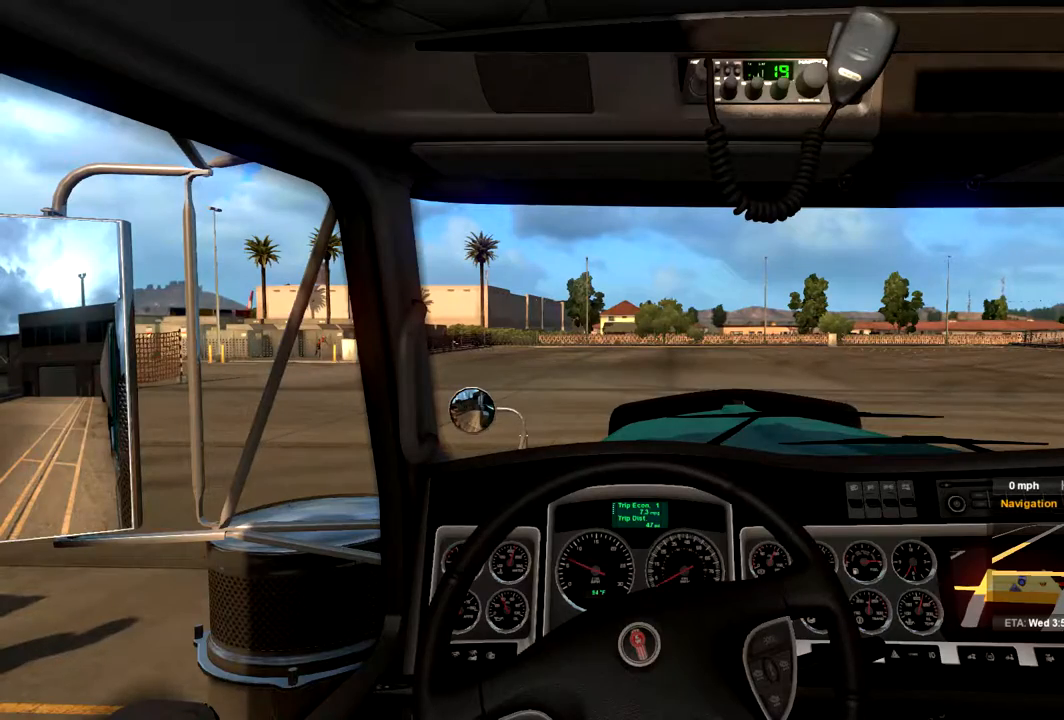
{"buttons": ["R2"], "left_stick": "center", "right_stick": "center", "events": [[67, "R2", "down"]]}
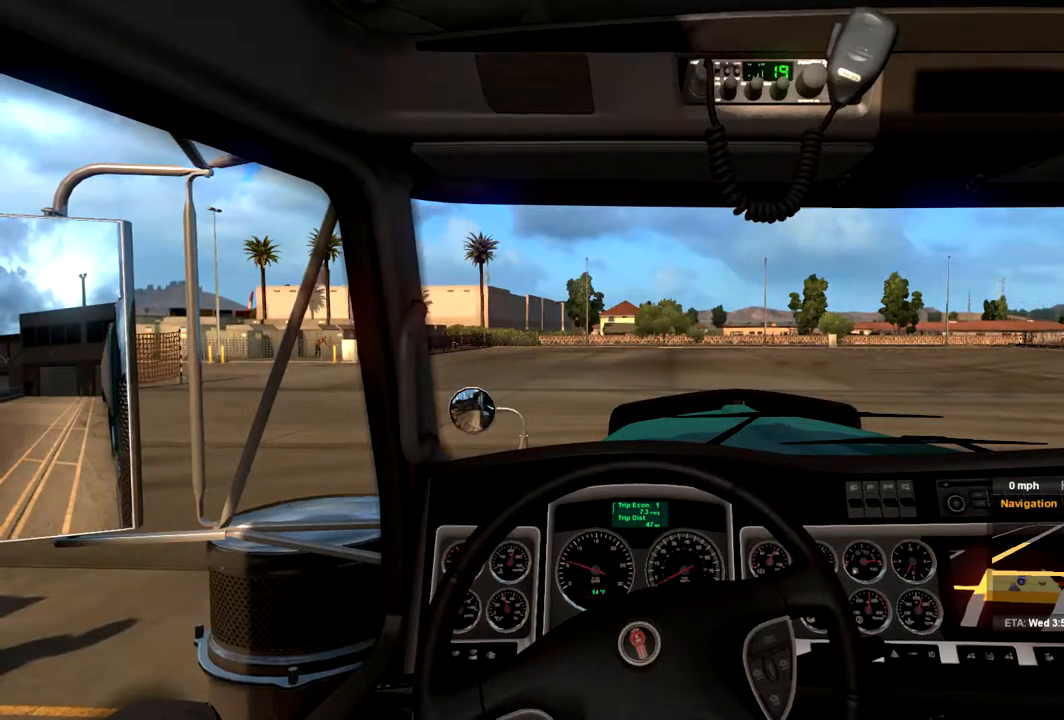
{"buttons": ["R2"], "left_stick": "center", "right_stick": "center", "events": []}
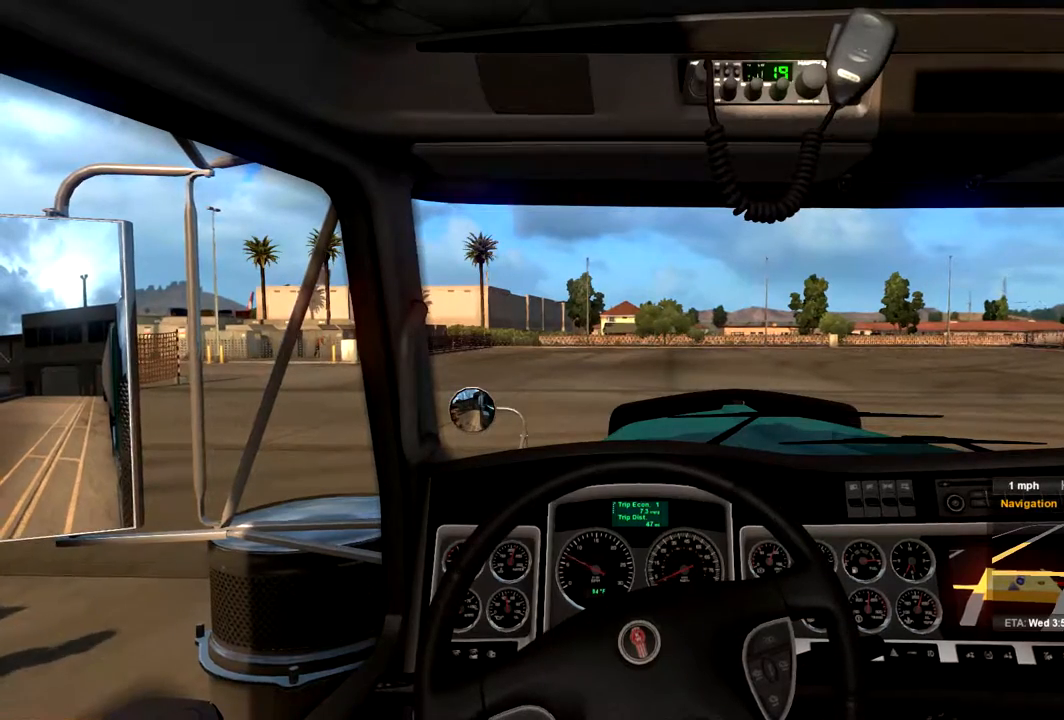
{"buttons": ["R2"], "left_stick": "center", "right_stick": "center", "events": []}
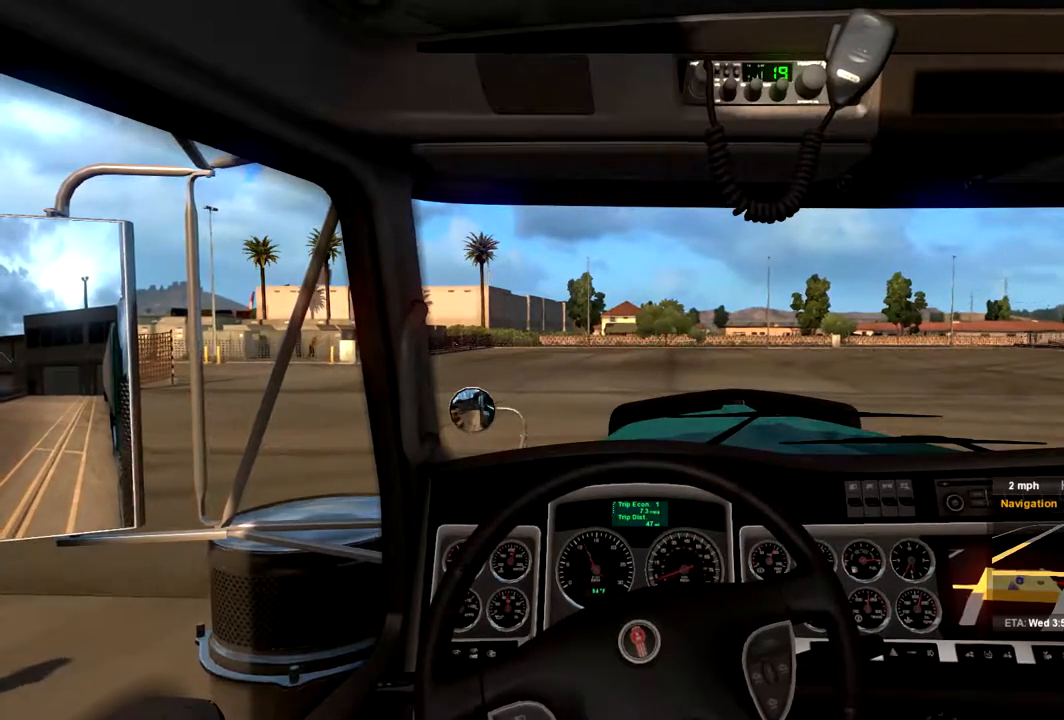
{"buttons": ["R2"], "left_stick": "center", "right_stick": "center", "events": [[233, "X", "down"], [367, "X", "up"]]}
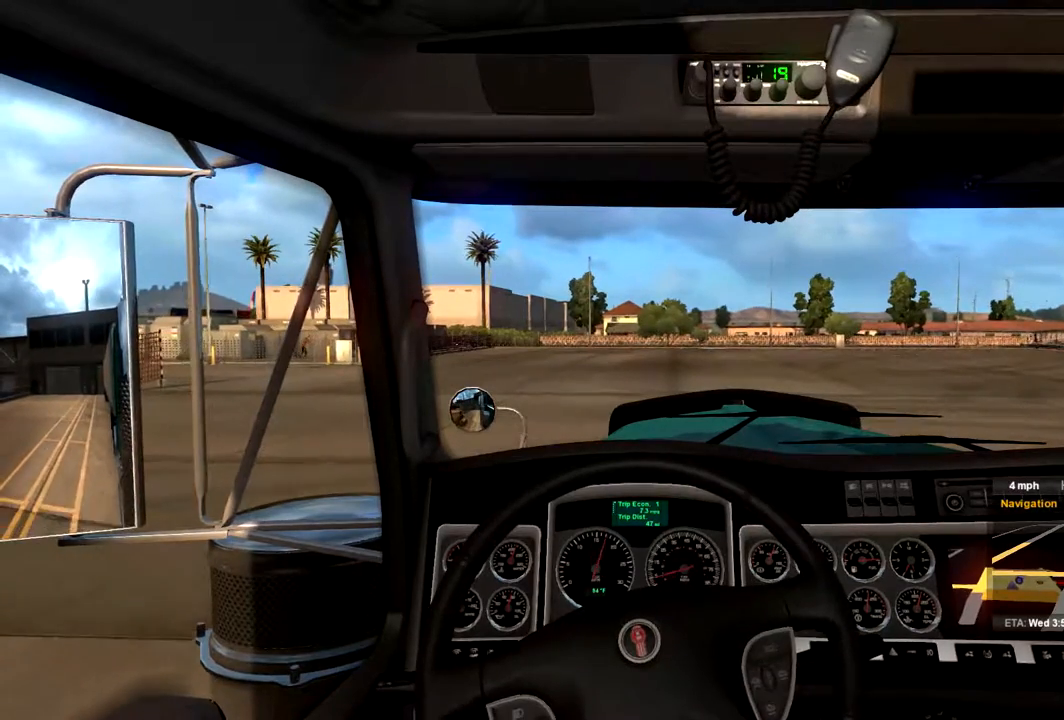
{"buttons": [], "left_stick": "center", "right_stick": "center", "events": [[467, "R2", "up"]]}
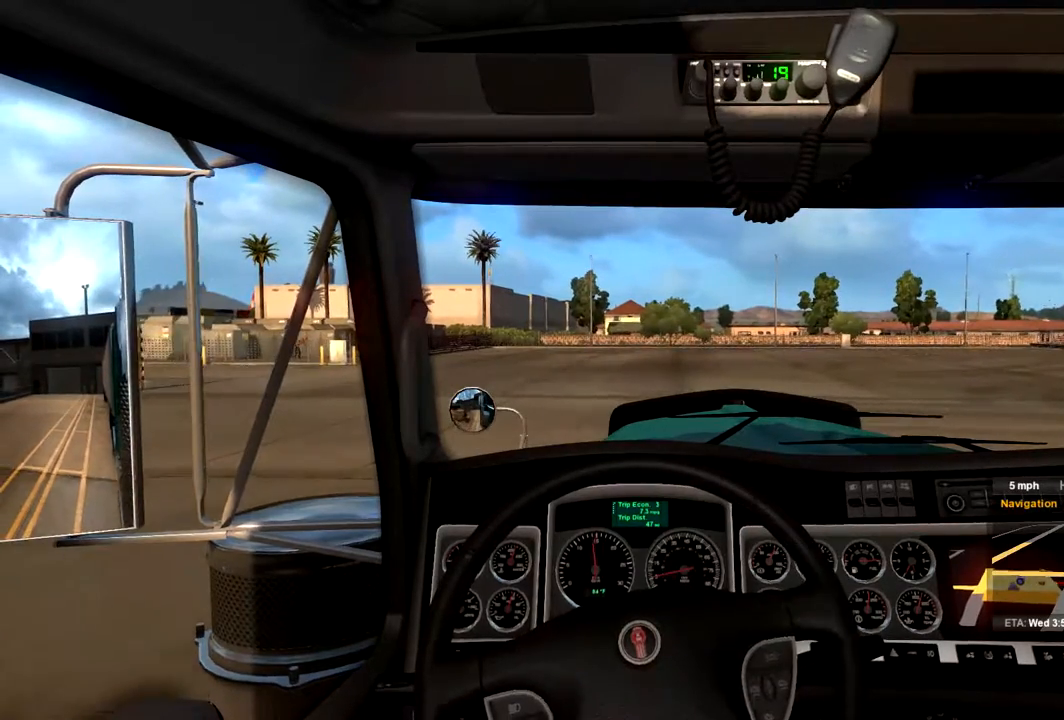
{"buttons": ["R2"], "left_stick": "center", "right_stick": "center", "events": [[100, "left_stick", "right"], [400, "R2", "down"], [400, "left_stick", "center"]]}
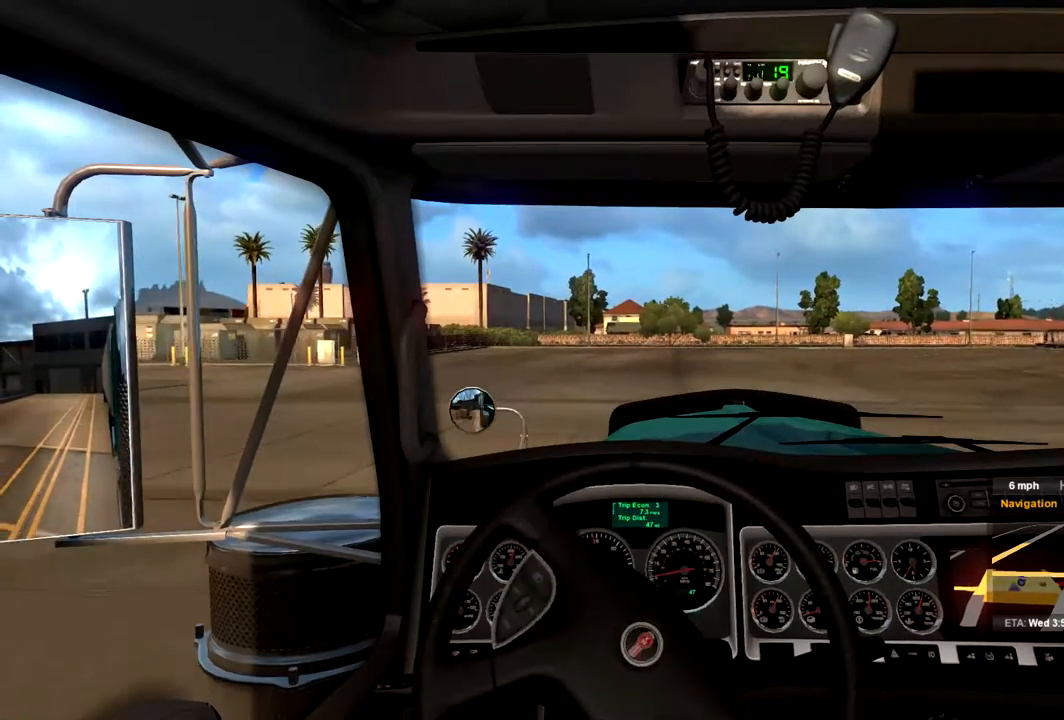
{"buttons": [], "left_stick": "right", "right_stick": "center", "events": [[300, "R2", "up"], [300, "left_stick", "right"]]}